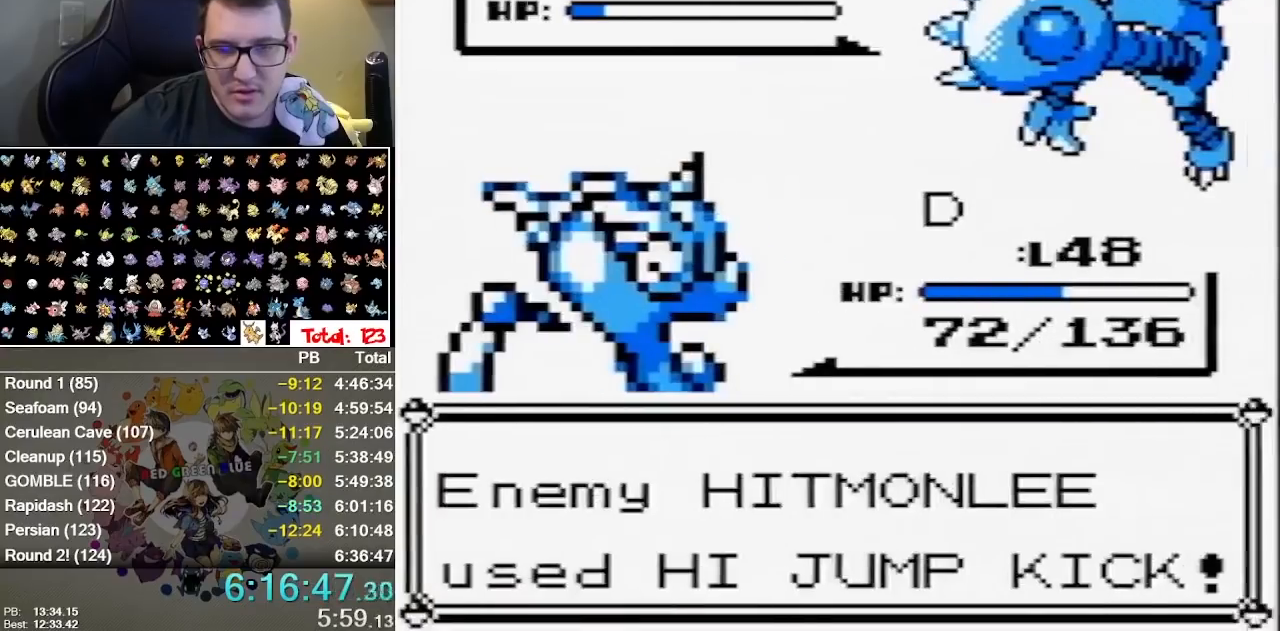
Gameplay with a controller (Nintendo layout); each line is a JSON object with the inputs held at the frame after it (dt_ms = milliseconds from this image to that frame). "events" lists button and stick changes between this image and that frame as [ms after this image, input, new state], when the widget could be followed in between. Not read: DPAD_LEFT DPAD_RIGHT DPAD_UP L1 L3 R1 R3 START.
{"dt_ms": 500, "buttons": []}
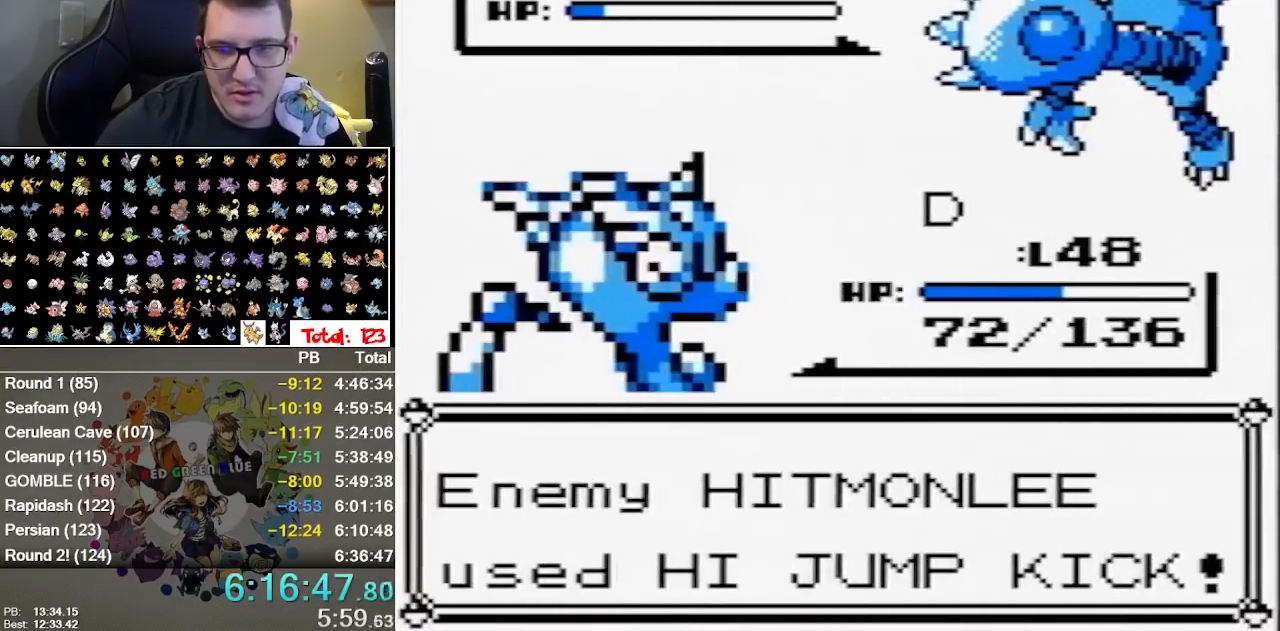
{"dt_ms": 1000, "buttons": []}
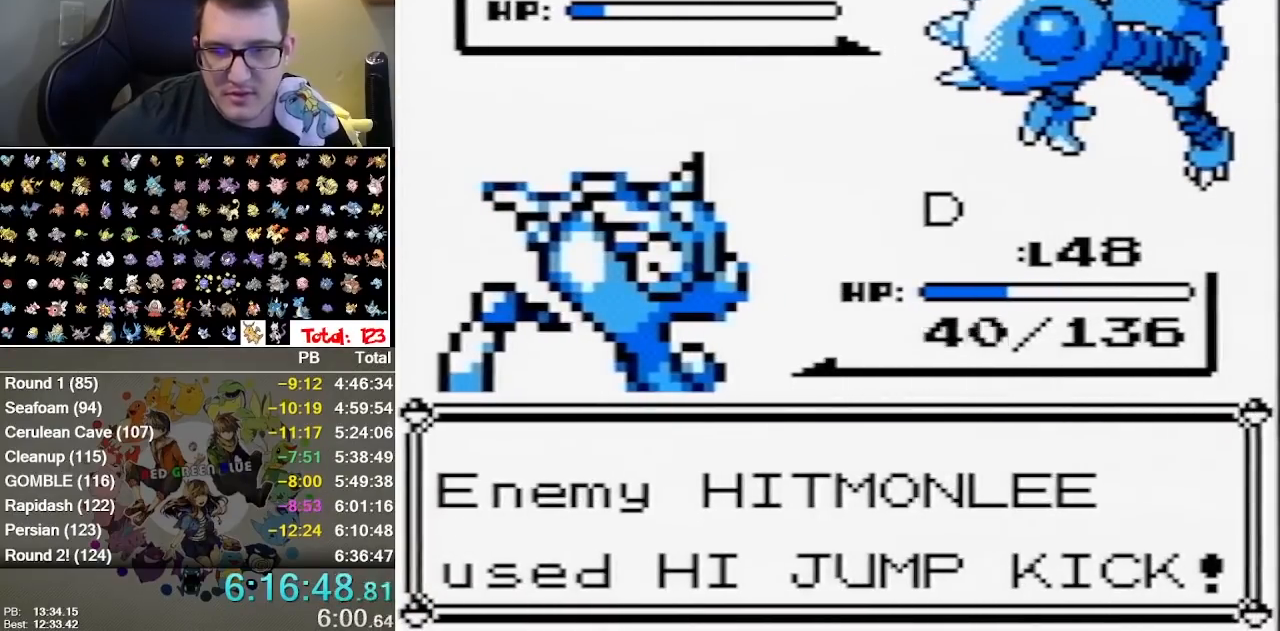
{"dt_ms": 500, "buttons": [], "events": []}
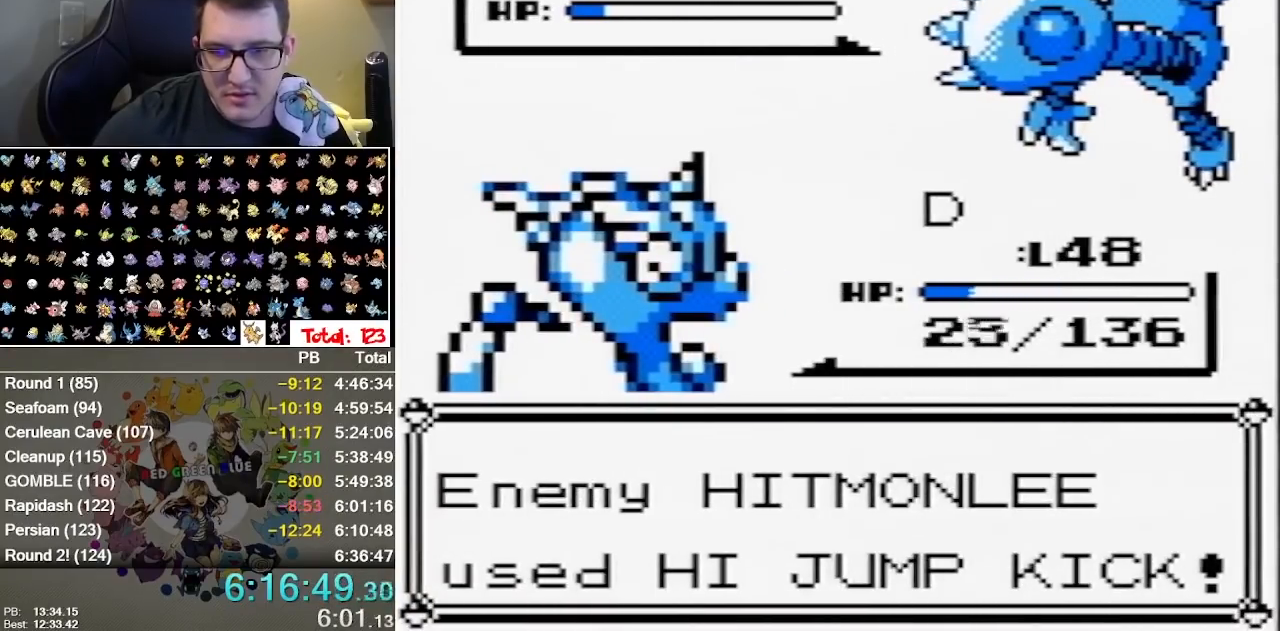
{"dt_ms": 500, "buttons": ["B"], "events": [[233, "B", "down"], [367, "B", "up"], [467, "B", "down"]]}
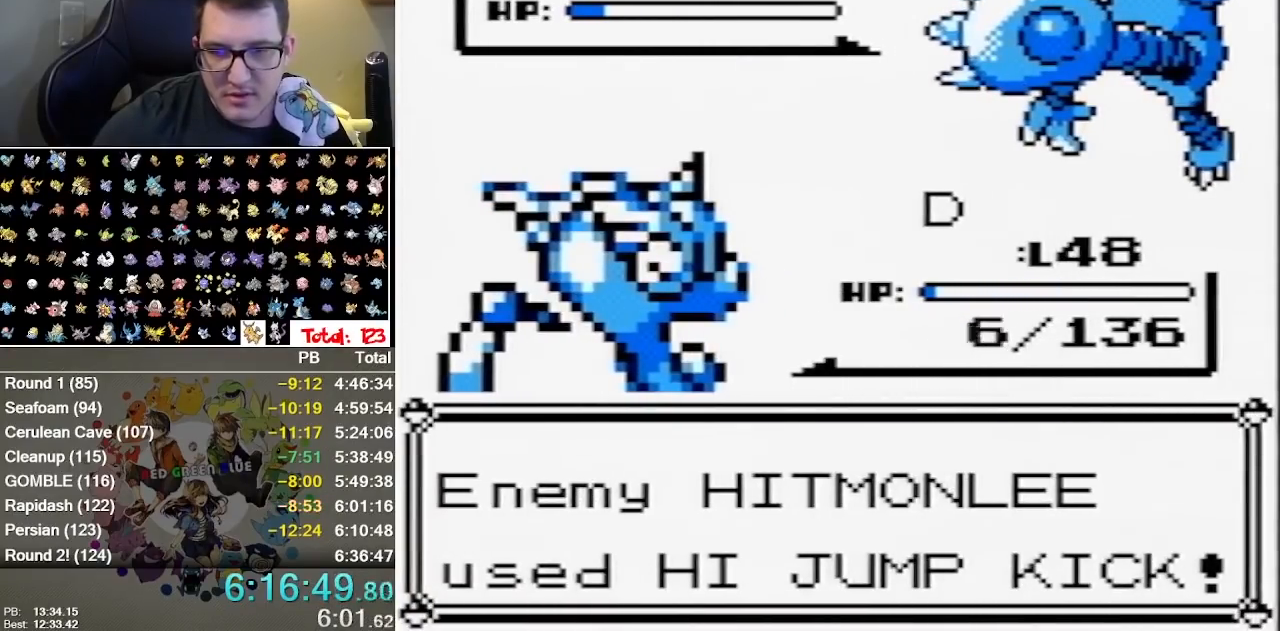
{"dt_ms": 500, "buttons": [], "events": [[50, "B", "up"], [150, "B", "down"], [250, "B", "up"], [317, "B", "down"], [433, "B", "up"]]}
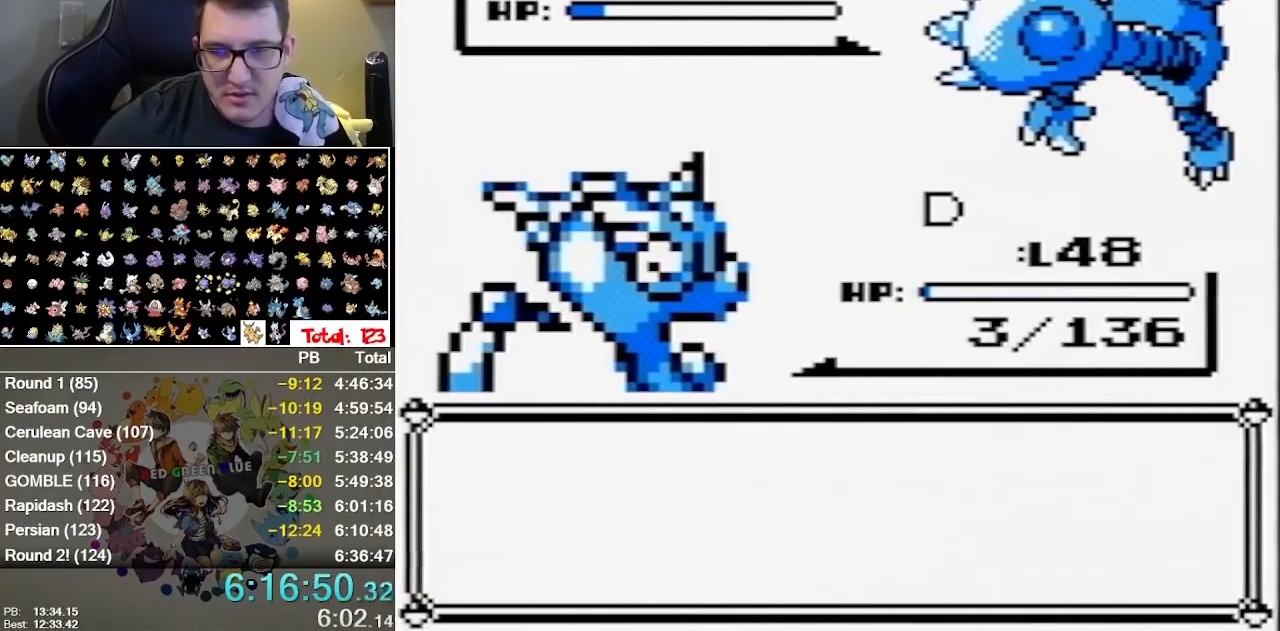
{"dt_ms": 500, "buttons": [], "events": [[300, "A", "down"], [450, "A", "up"]]}
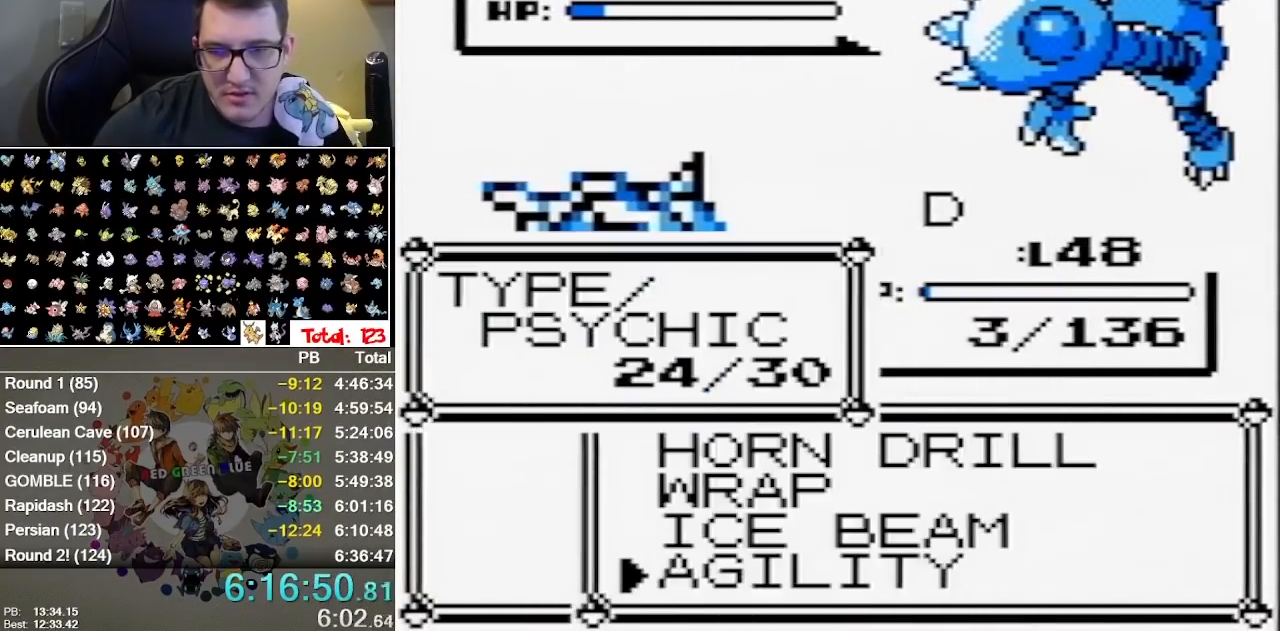
{"dt_ms": 500, "buttons": [], "events": []}
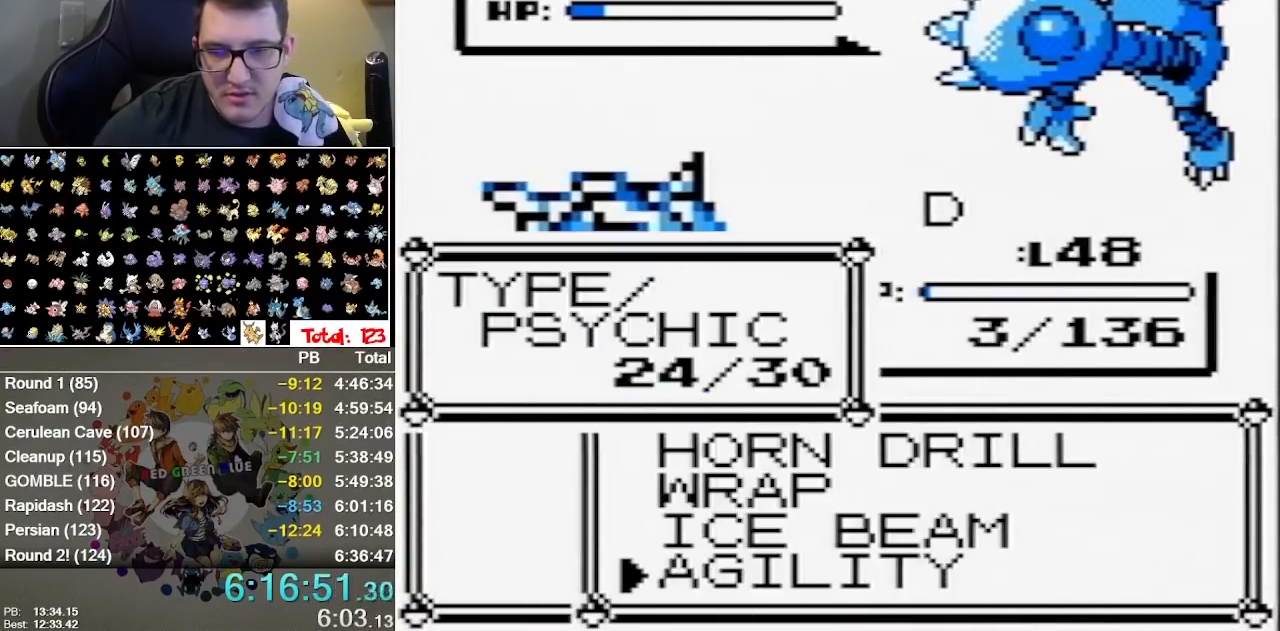
{"dt_ms": 500, "buttons": [], "events": [[33, "A", "down"], [283, "A", "up"]]}